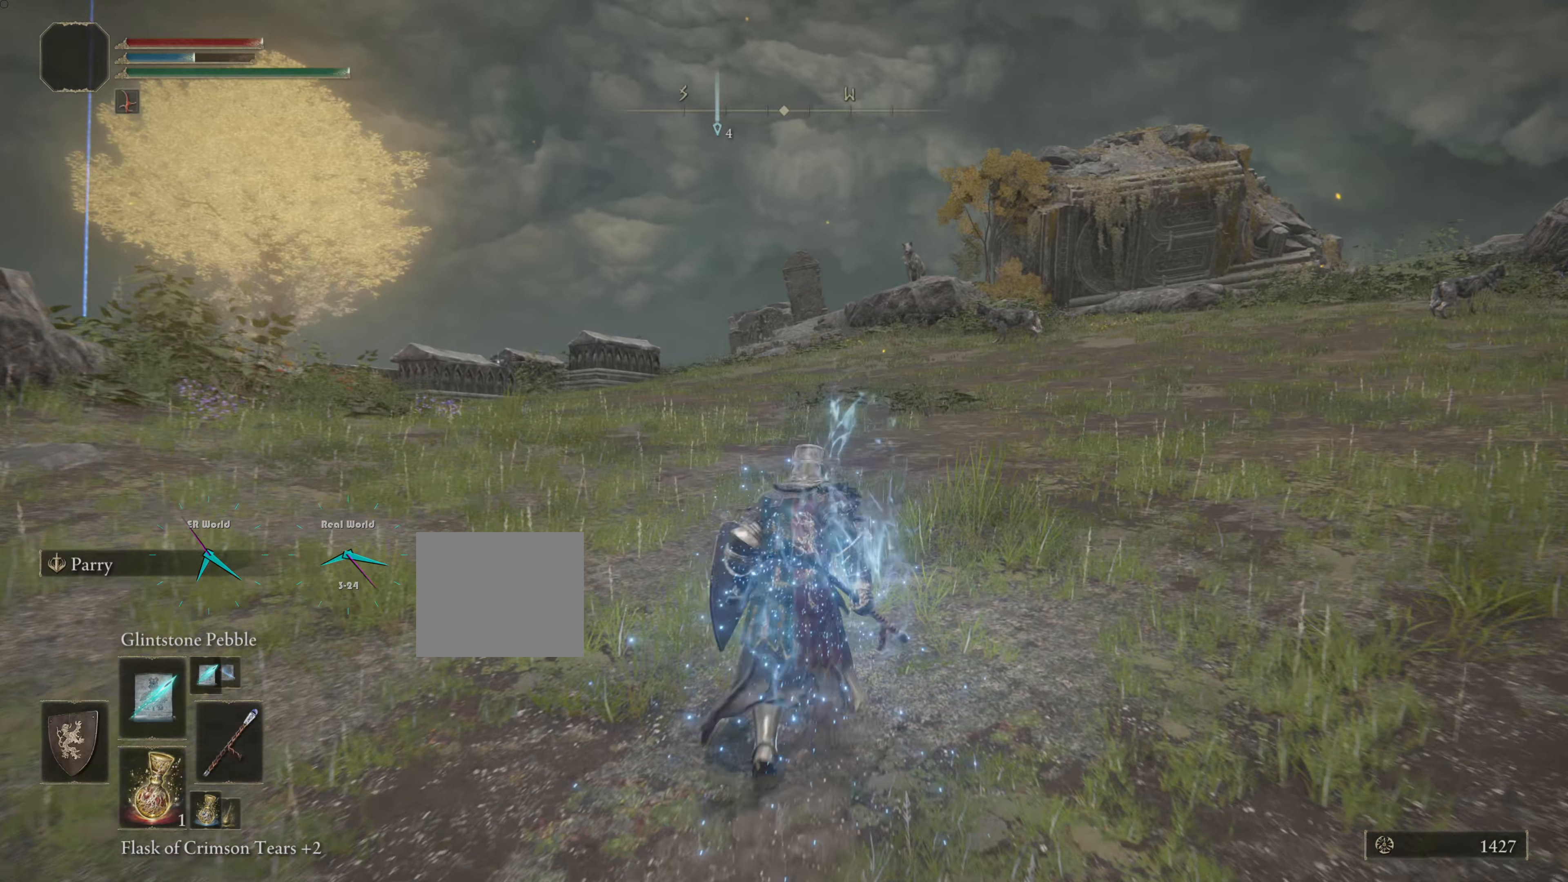
Gameplay with a controller (PlayStation layout); each line is a JSON object with the inputs held at the frame after it. "events" lists button and stick changes between this image and that frame as [ms after this image, input, new state], when the widget could be followed in between.
{"buttons": [], "left_stick": "up-right", "right_stick": "center", "events": [[67, "left_stick", "up"], [334, "R3", "down"], [334, "left_stick", "up-right"], [484, "R3", "up"]]}
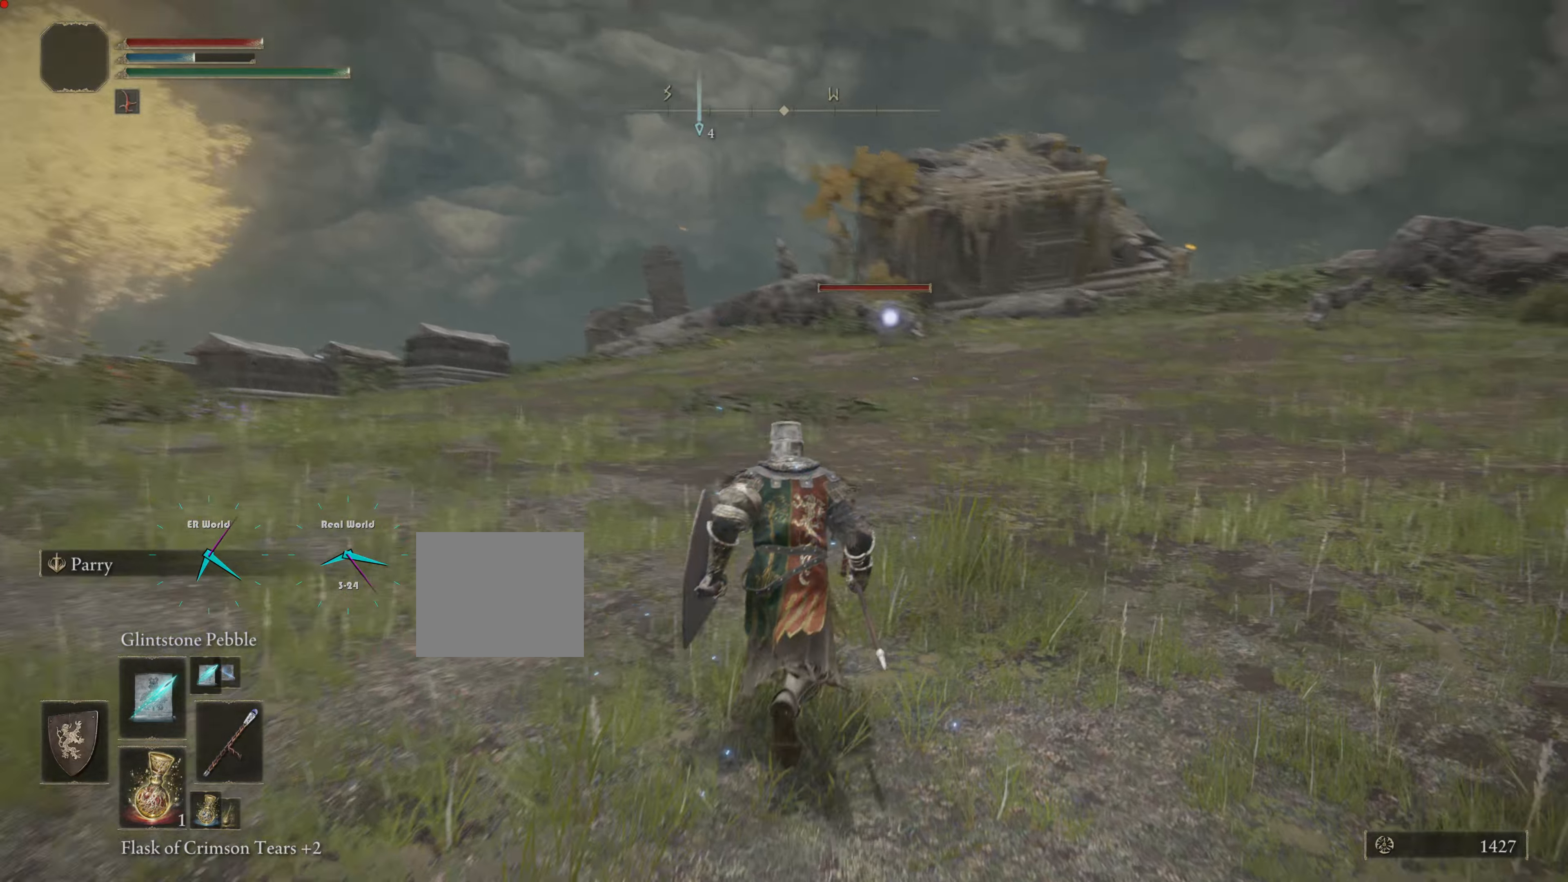
{"buttons": [], "left_stick": "up", "right_stick": "center", "events": [[117, "left_stick", "up"]]}
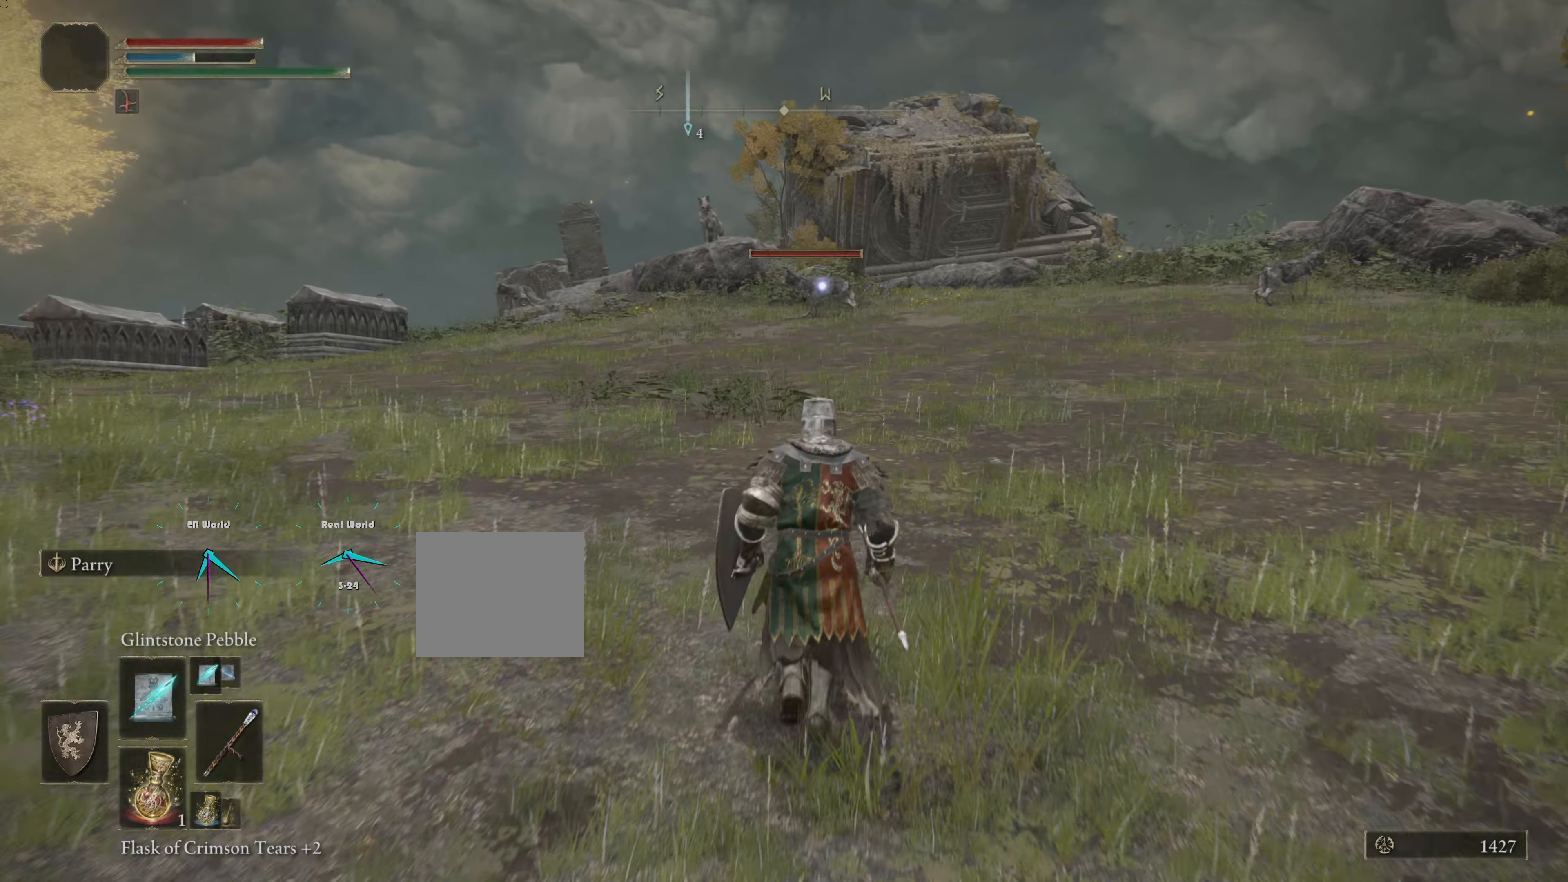
{"buttons": [], "left_stick": "up", "right_stick": "center", "events": []}
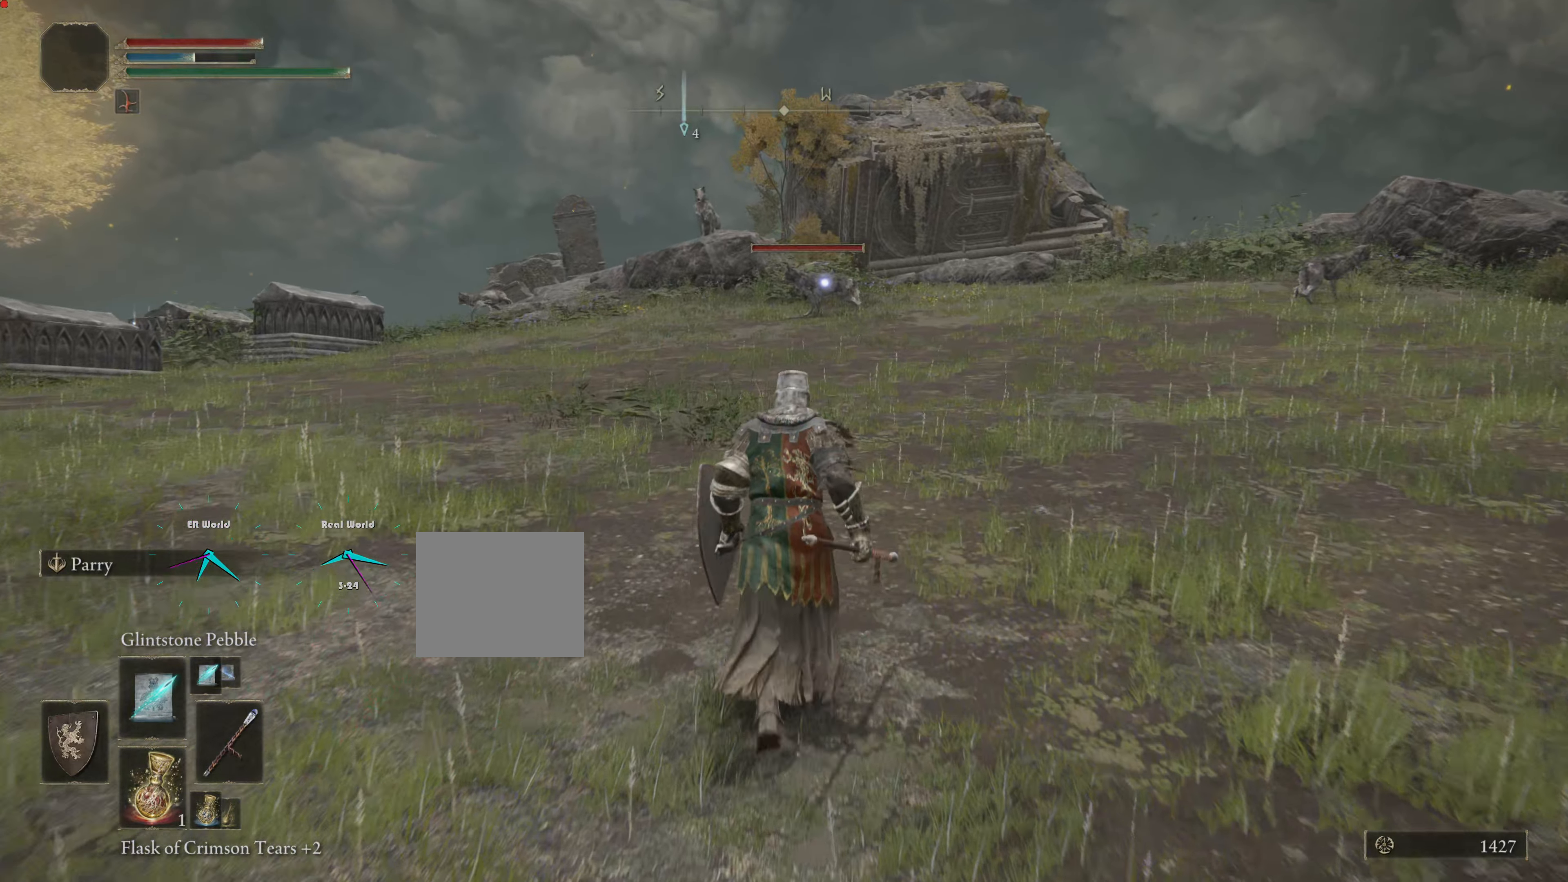
{"buttons": [], "left_stick": "up", "right_stick": "center", "events": [[267, "R1", "down"], [434, "R1", "up"]]}
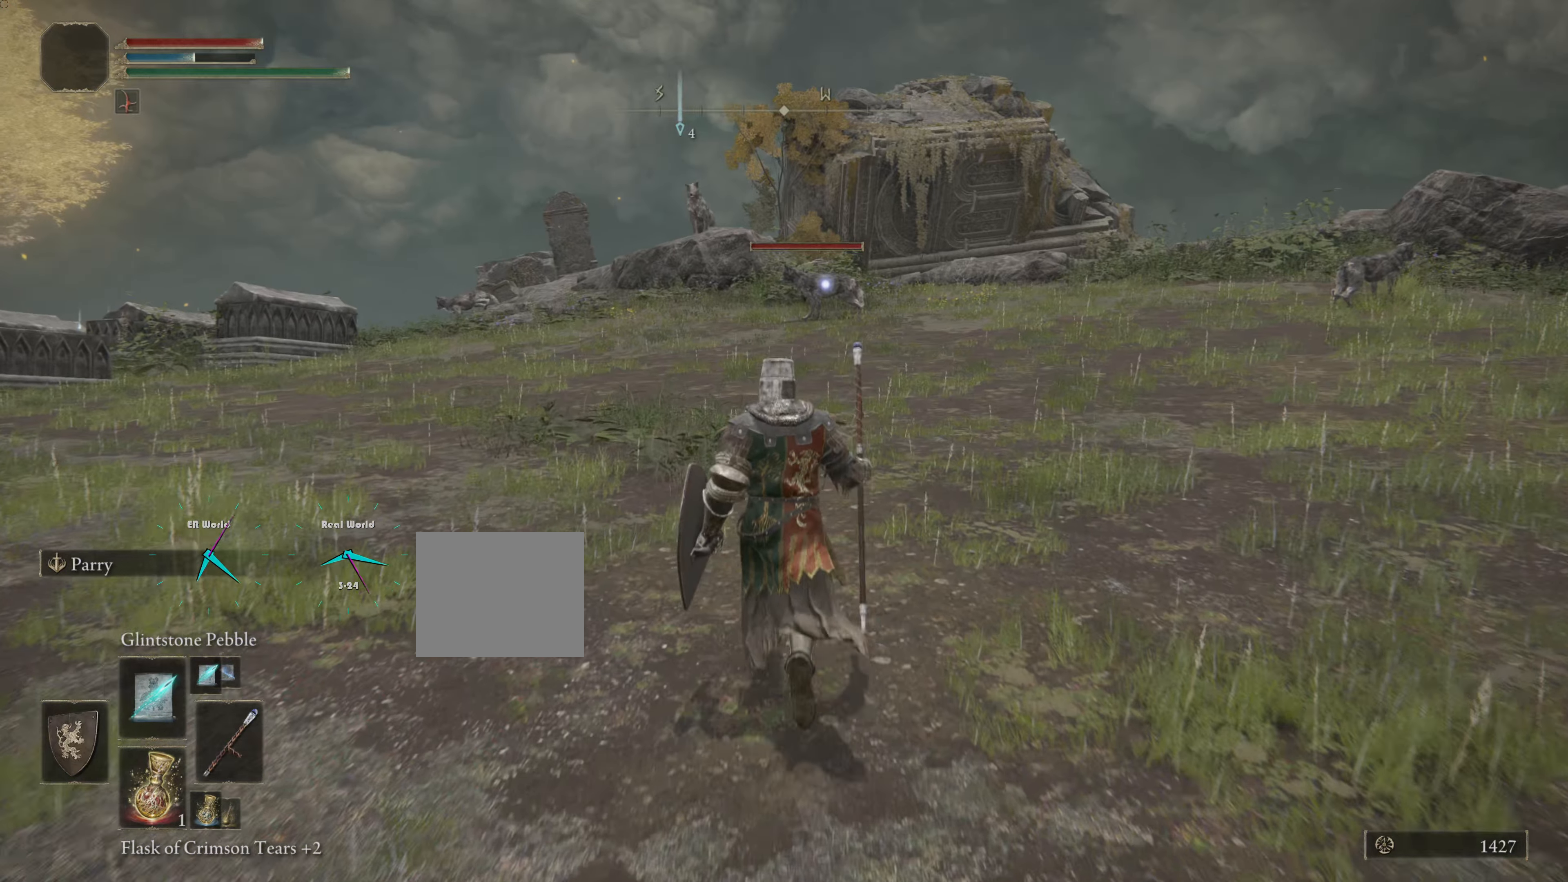
{"buttons": [], "left_stick": "up", "right_stick": "center", "events": []}
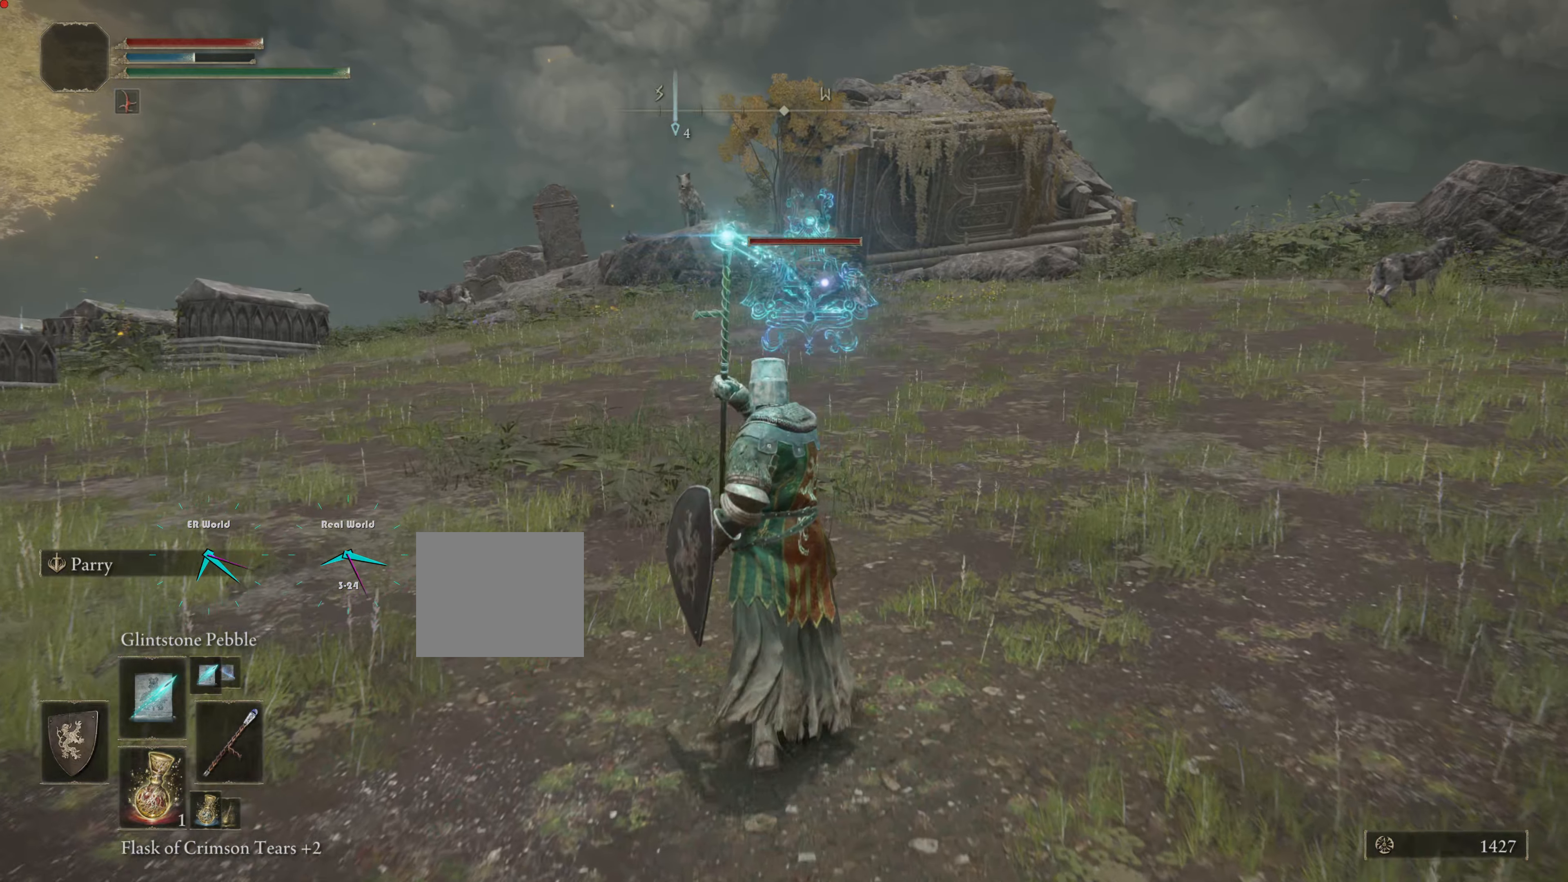
{"buttons": [], "left_stick": "up", "right_stick": "center", "events": []}
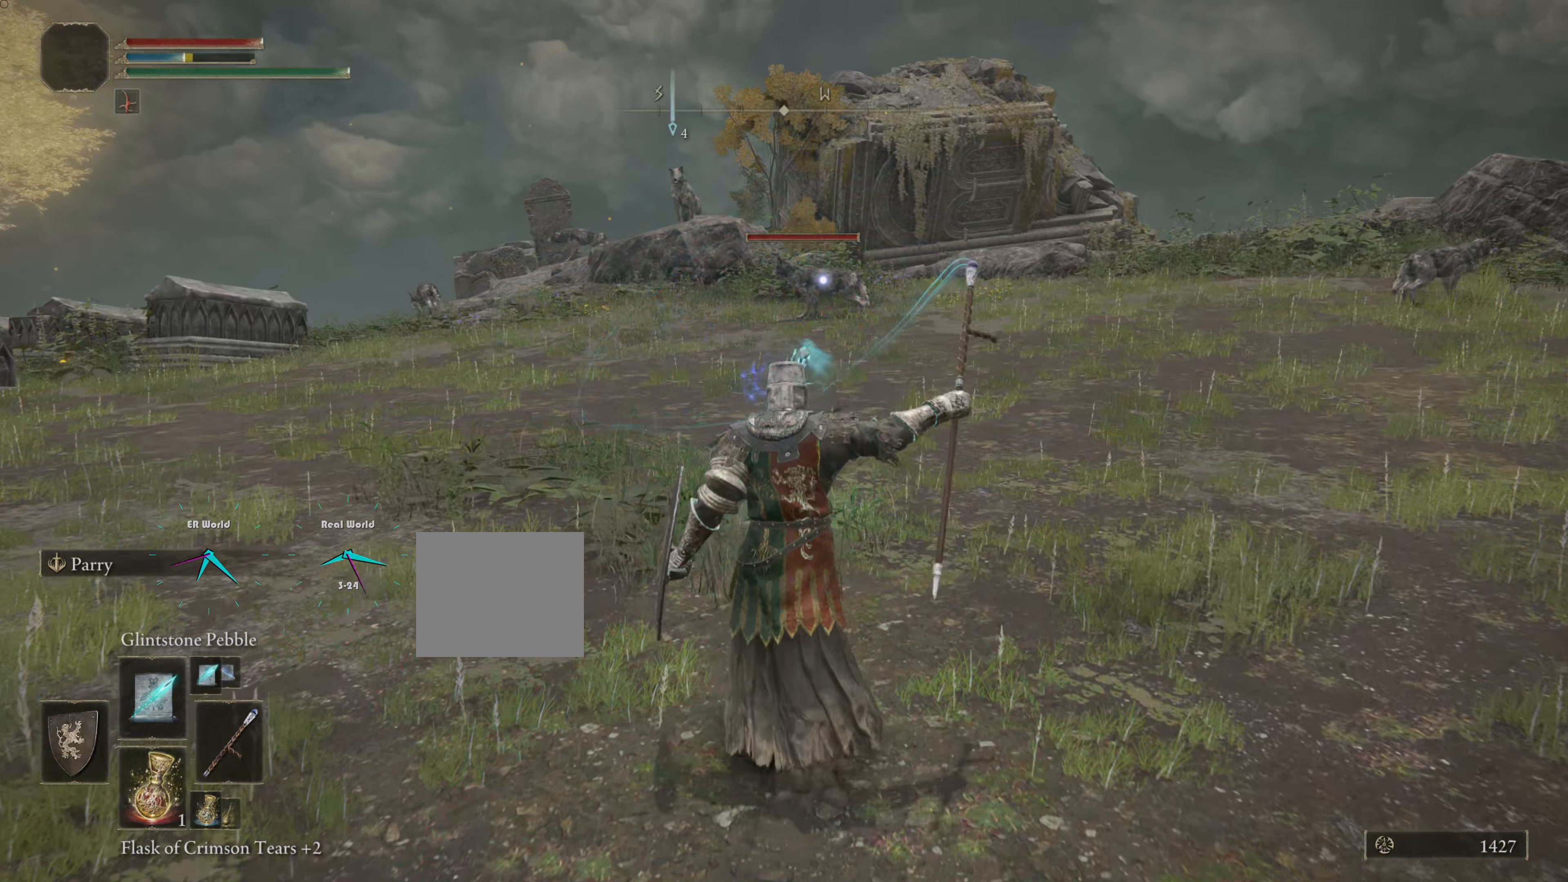
{"buttons": [], "left_stick": "up", "right_stick": "center", "events": []}
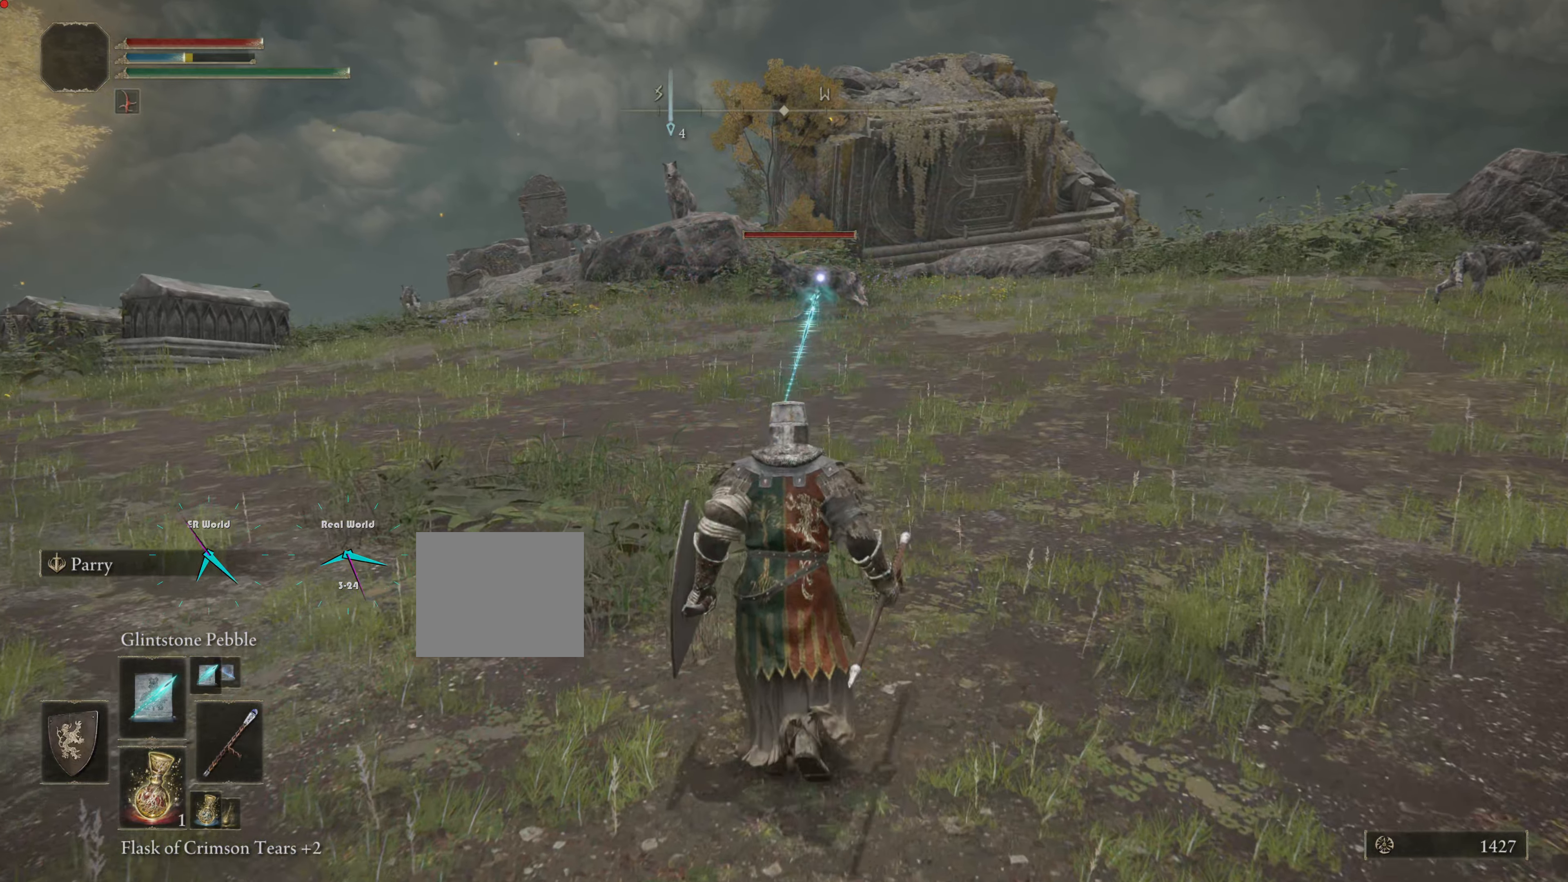
{"buttons": [], "left_stick": "right", "right_stick": "center", "events": [[100, "left_stick", "up-right"], [200, "left_stick", "right"]]}
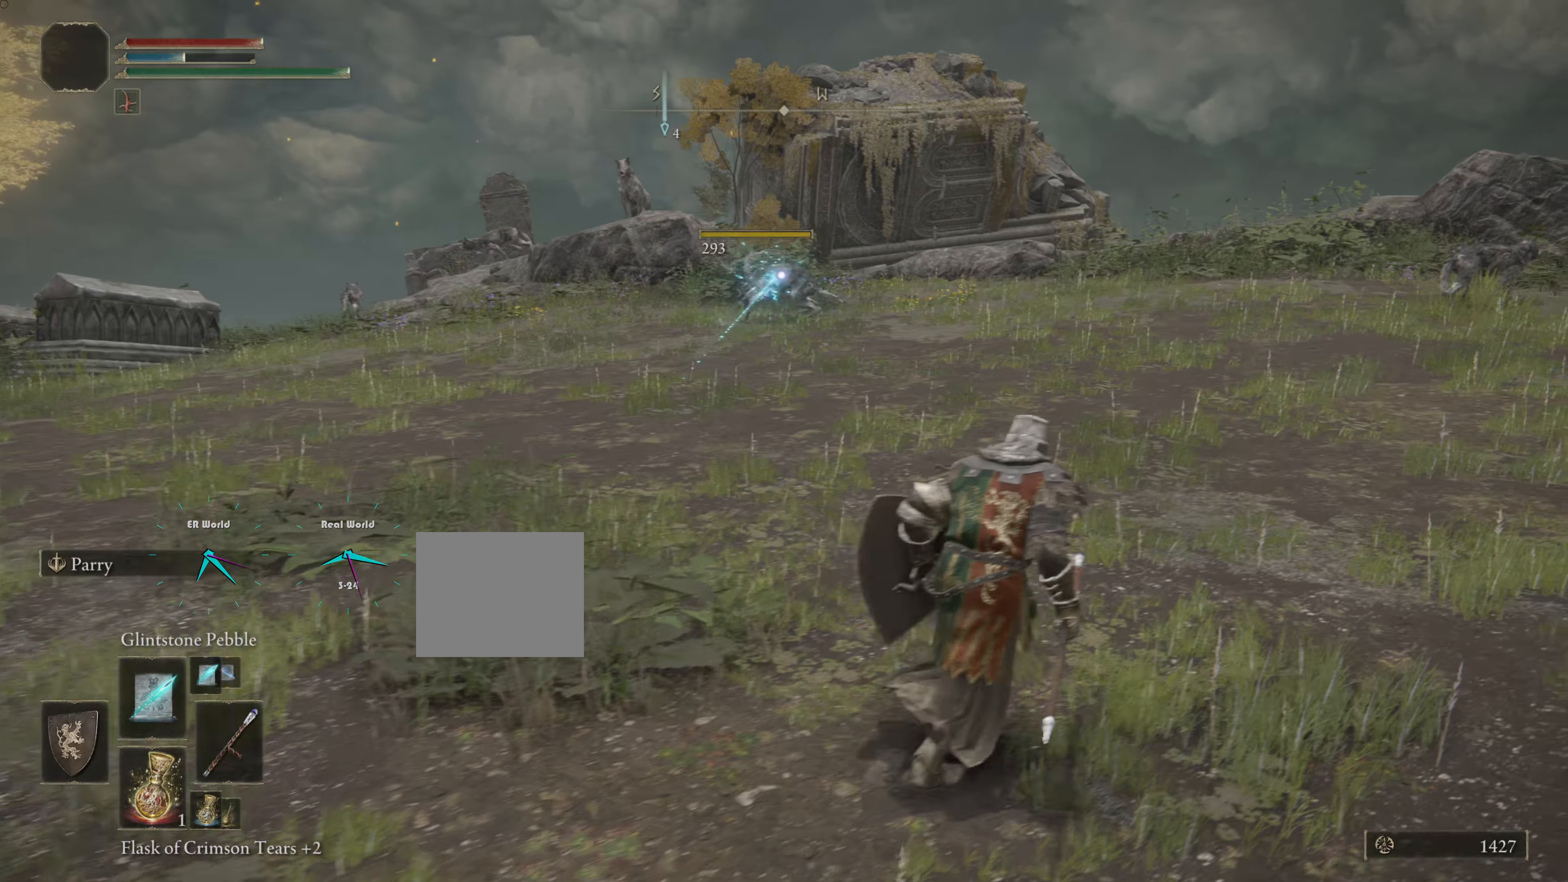
{"buttons": [], "left_stick": "up-right", "right_stick": "center", "events": [[351, "left_stick", "up-right"]]}
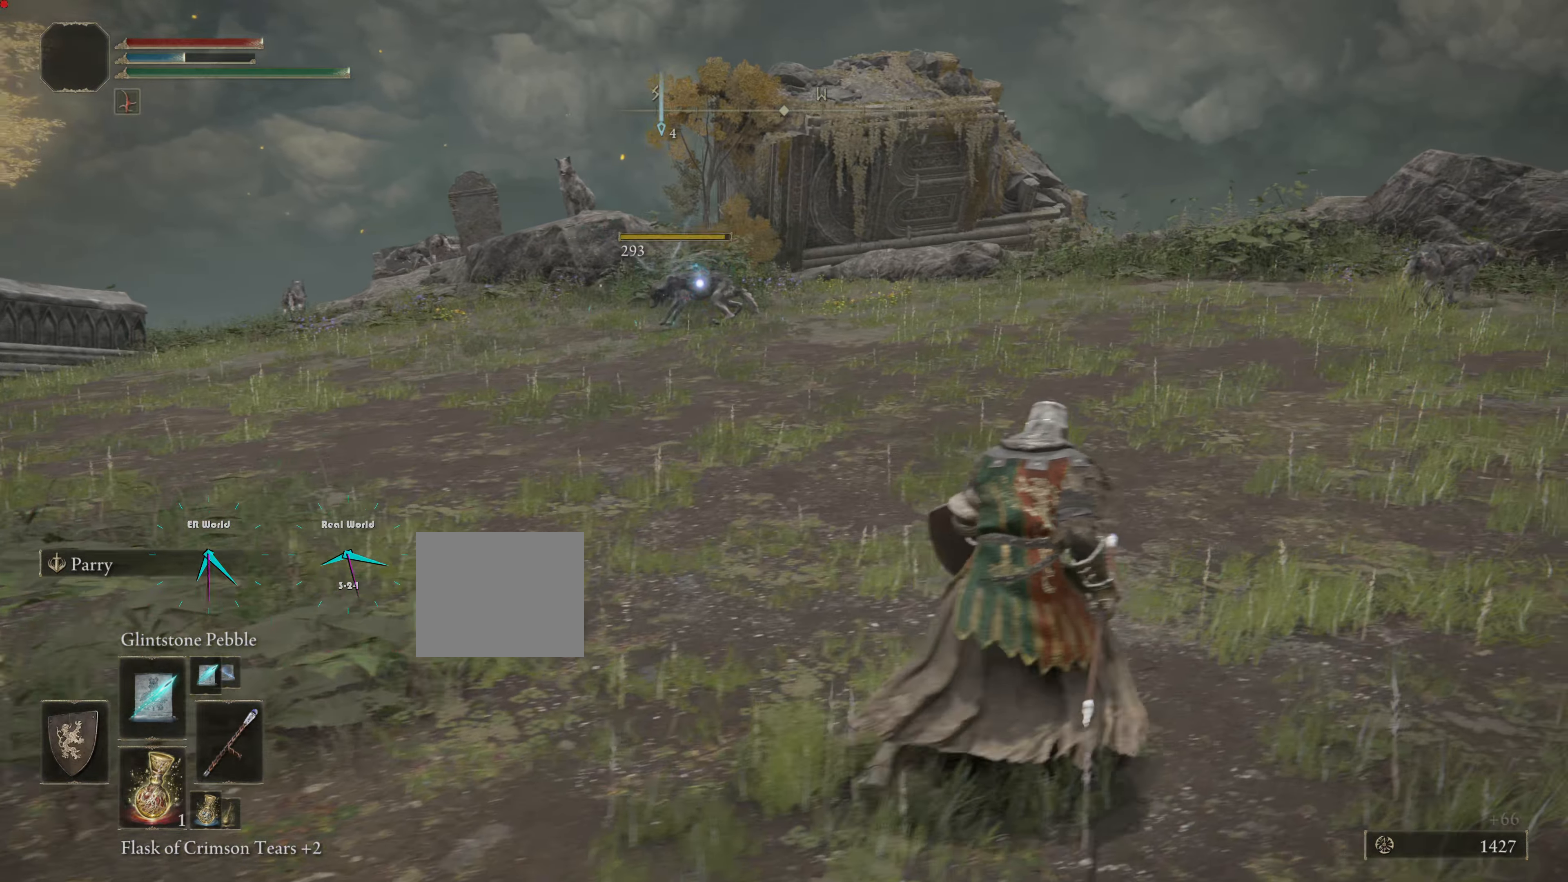
{"buttons": [], "left_stick": "up-right", "right_stick": "center", "events": []}
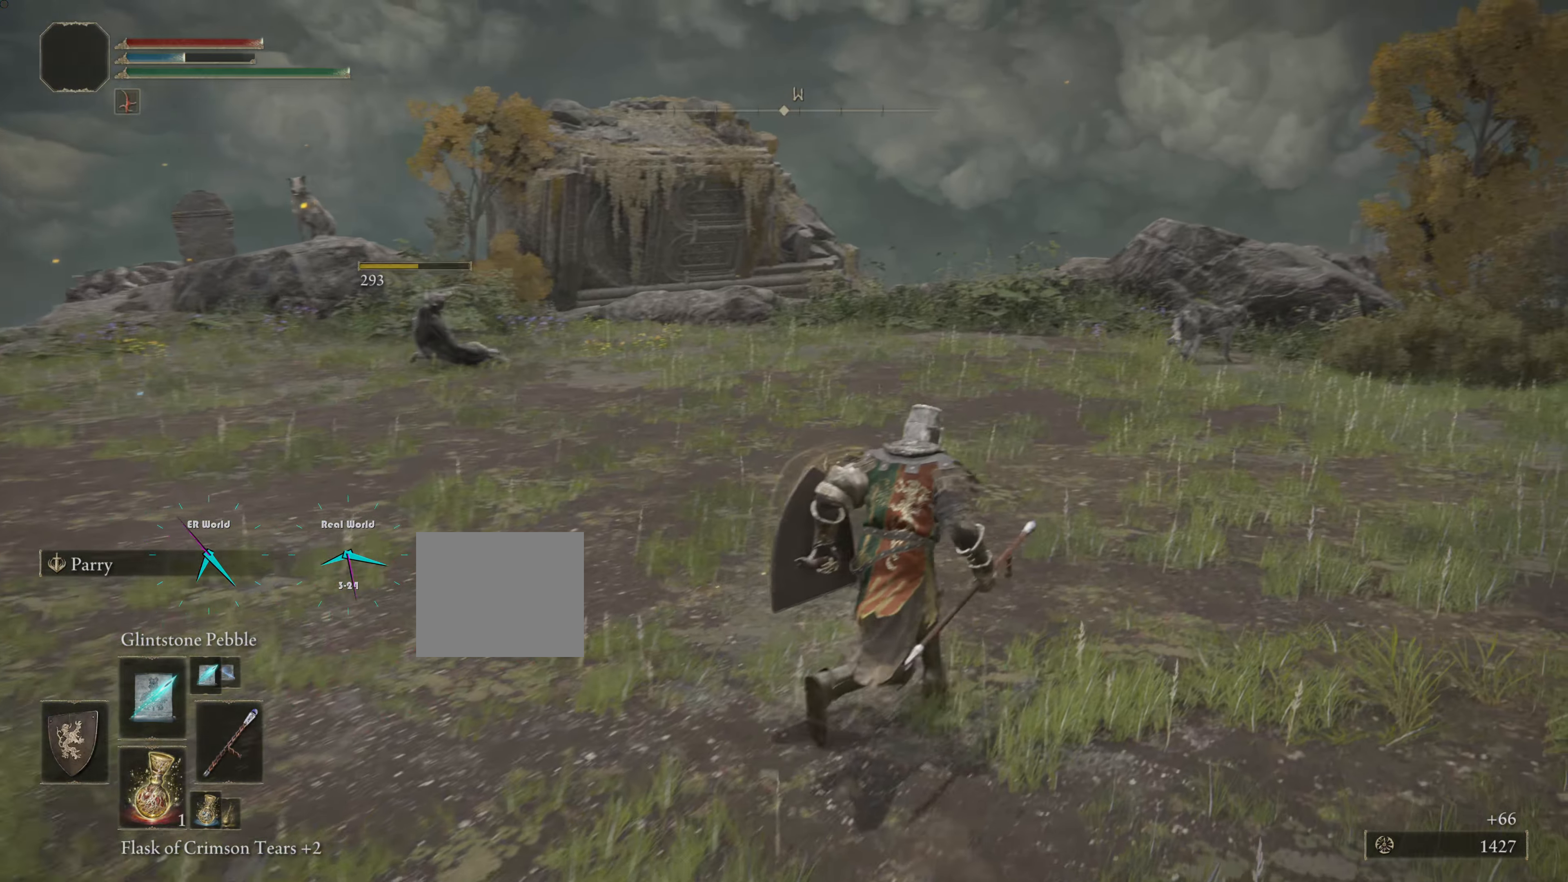
{"buttons": ["R3"], "left_stick": "up-right", "right_stick": "center", "events": [[150, "left_stick", "up"], [283, "left_stick", "center"], [367, "left_stick", "up-right"], [467, "R3", "down"]]}
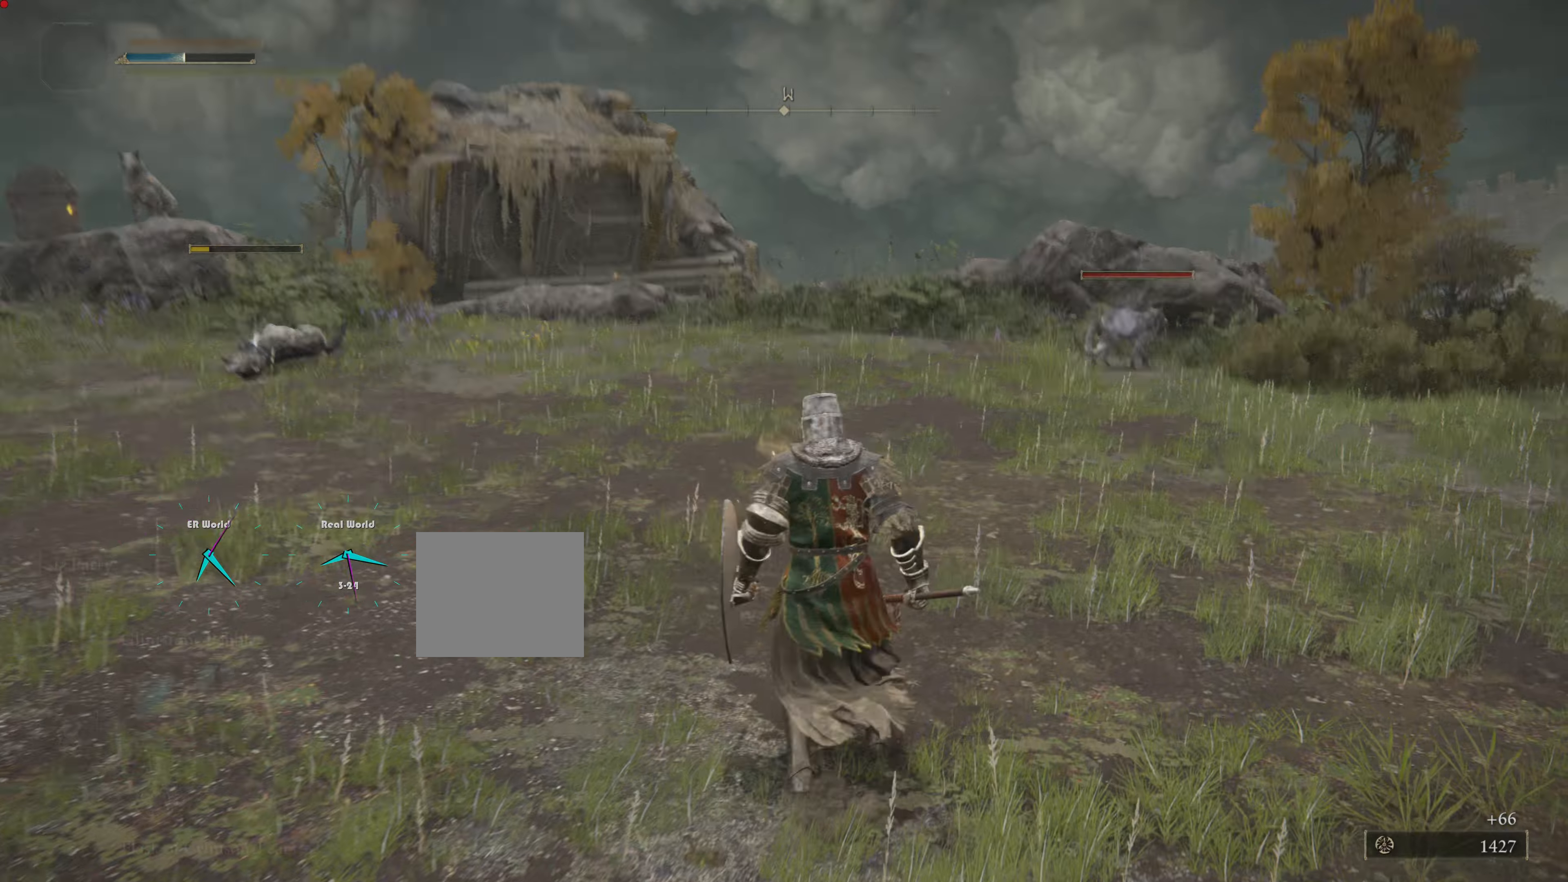
{"buttons": ["R1"], "left_stick": "up", "right_stick": "center", "events": [[67, "R3", "up"], [351, "left_stick", "up"], [384, "R1", "down"]]}
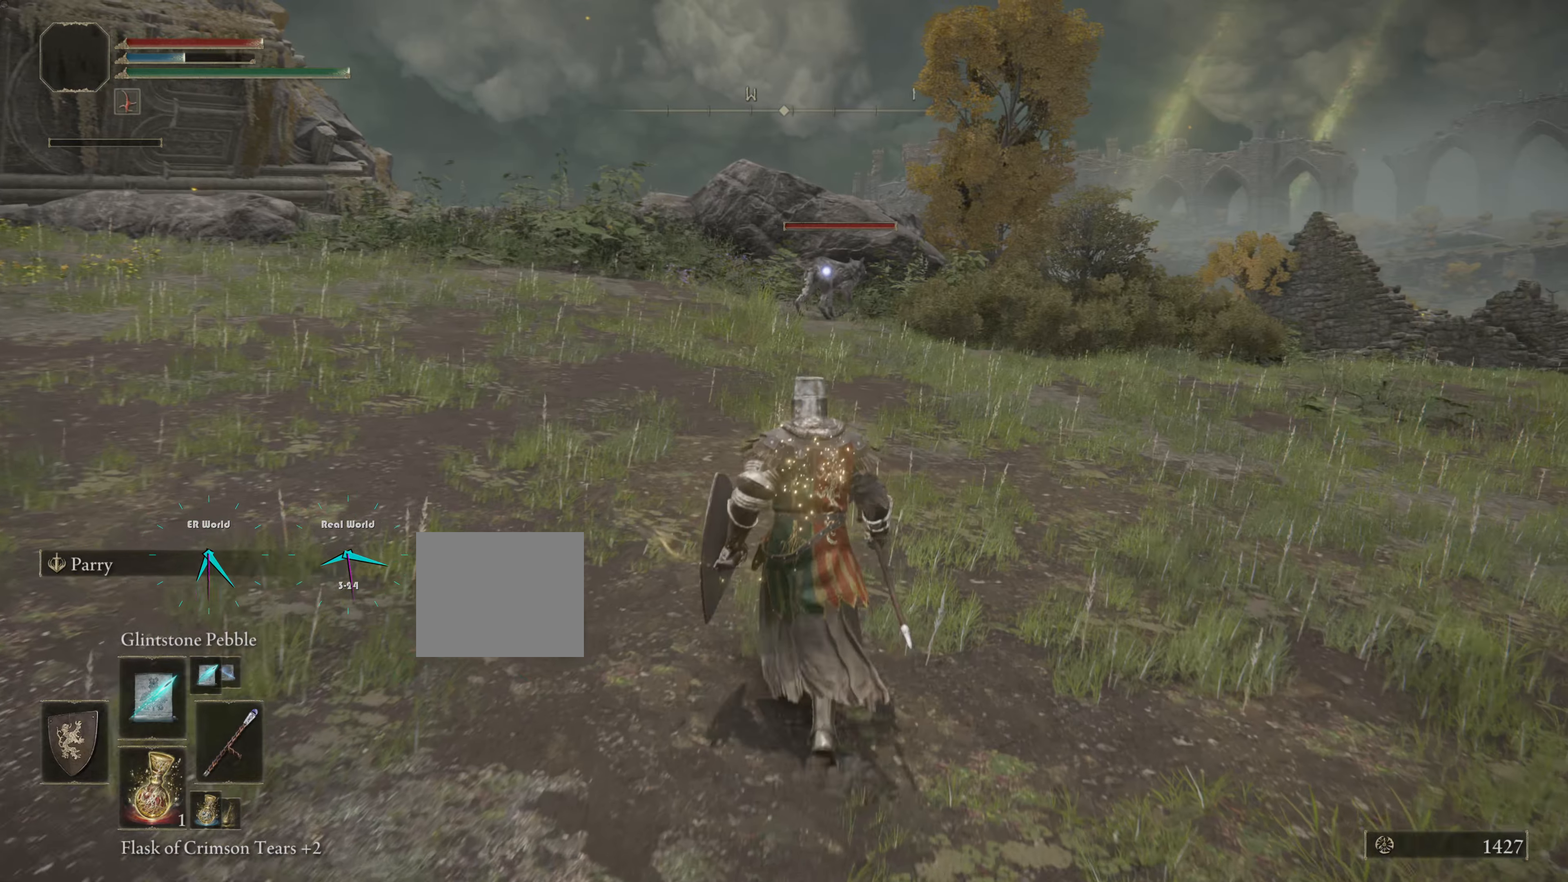
{"buttons": [], "left_stick": "up", "right_stick": "center", "events": [[33, "R1", "up"]]}
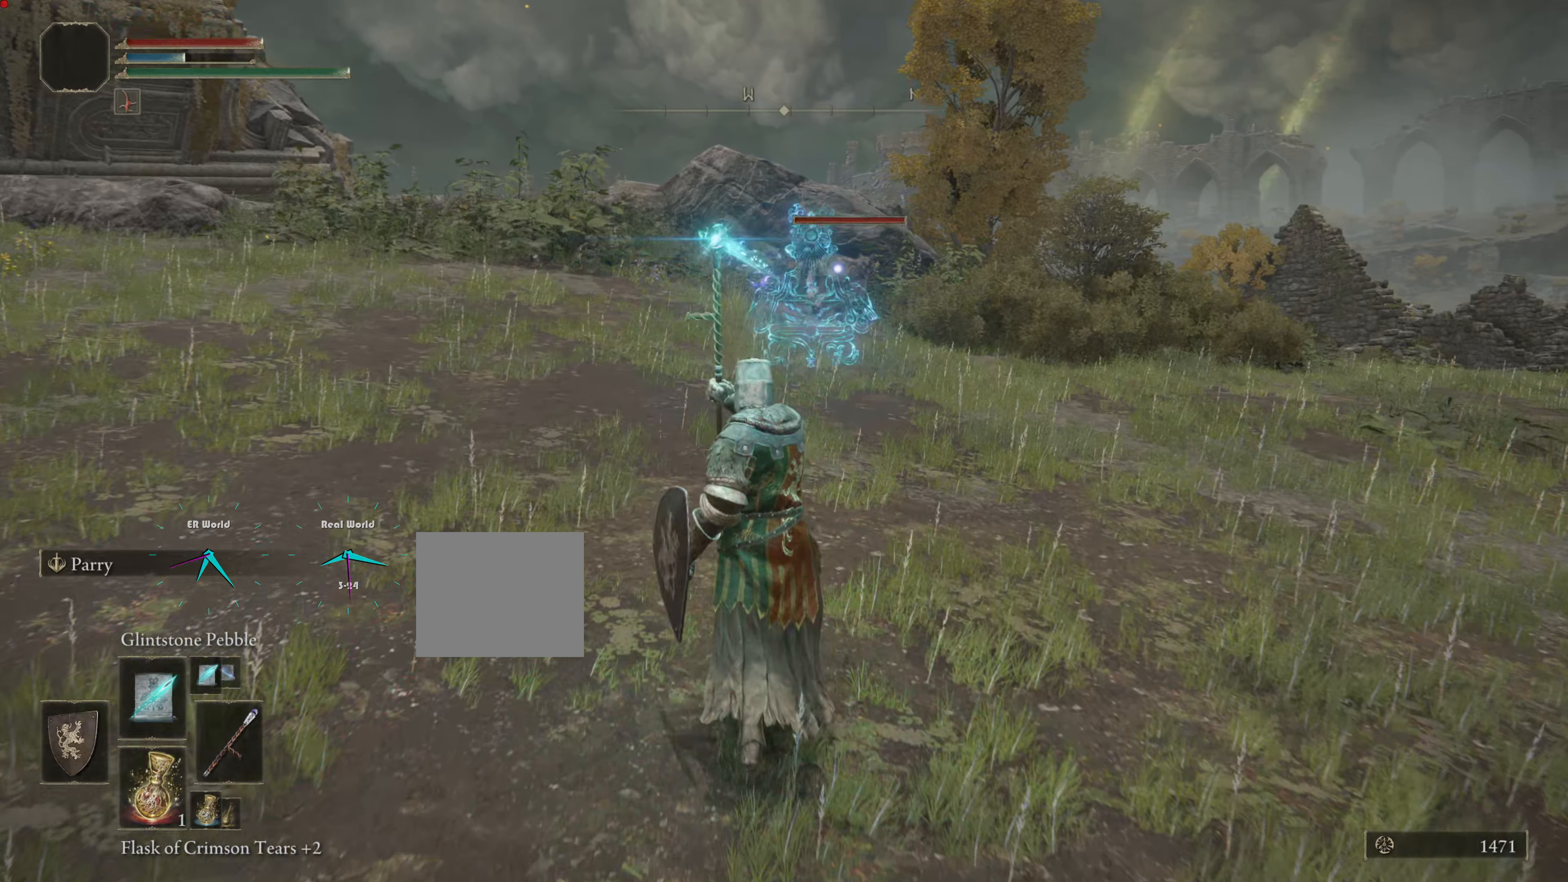
{"buttons": [], "left_stick": "up", "right_stick": "center", "events": []}
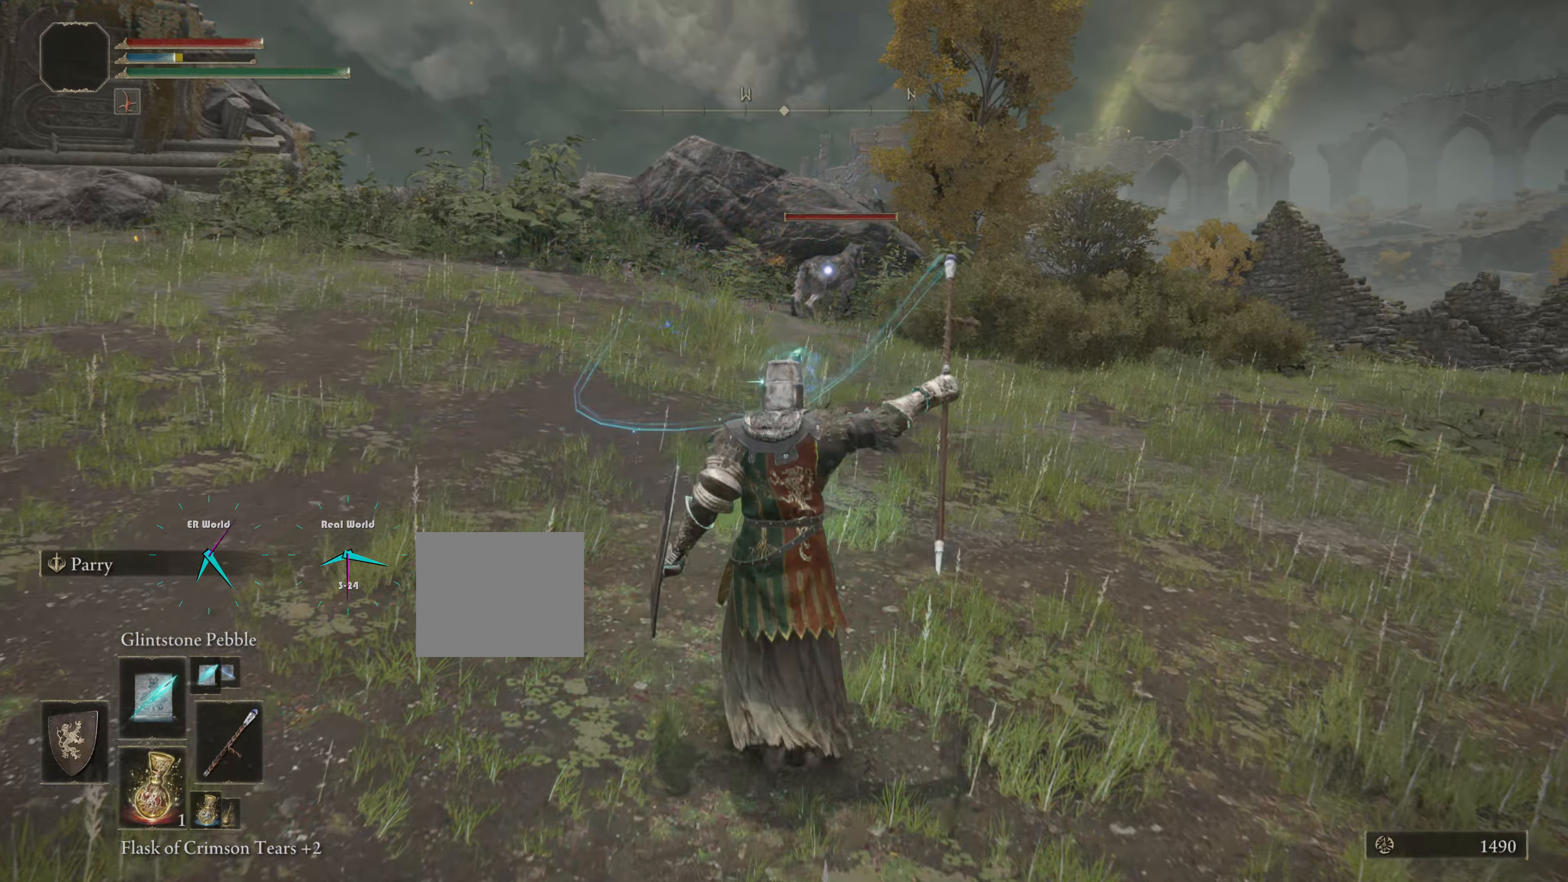
{"buttons": [], "left_stick": "up-left", "right_stick": "center", "events": [[400, "left_stick", "up-left"]]}
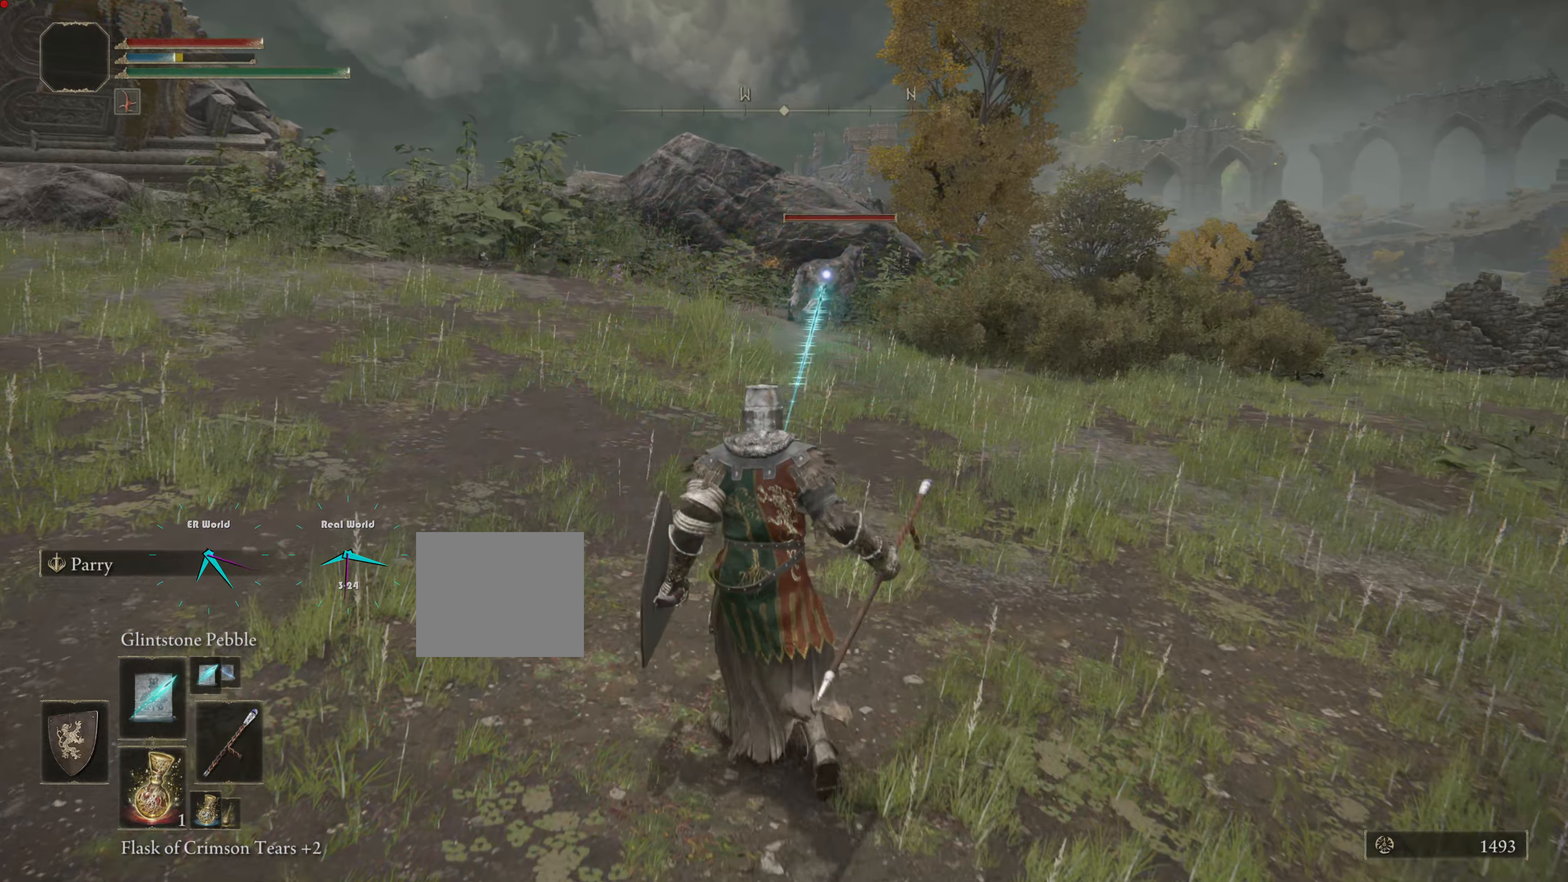
{"buttons": [], "left_stick": "left", "right_stick": "center", "events": [[134, "left_stick", "left"]]}
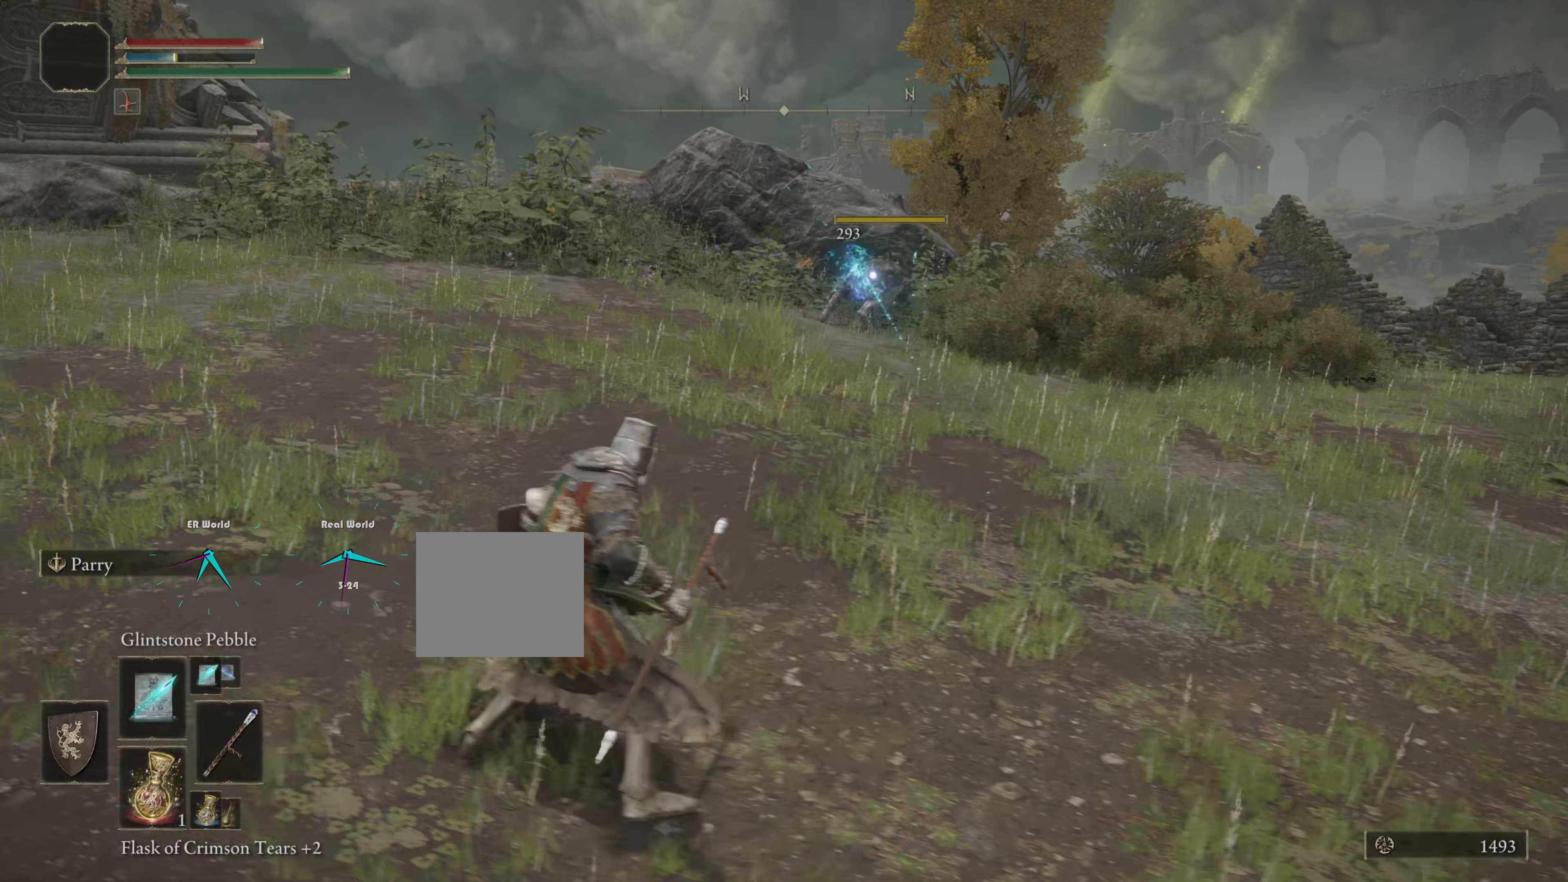
{"buttons": [], "left_stick": "left", "right_stick": "center", "events": [[200, "right_stick", "left"], [500, "right_stick", "center"]]}
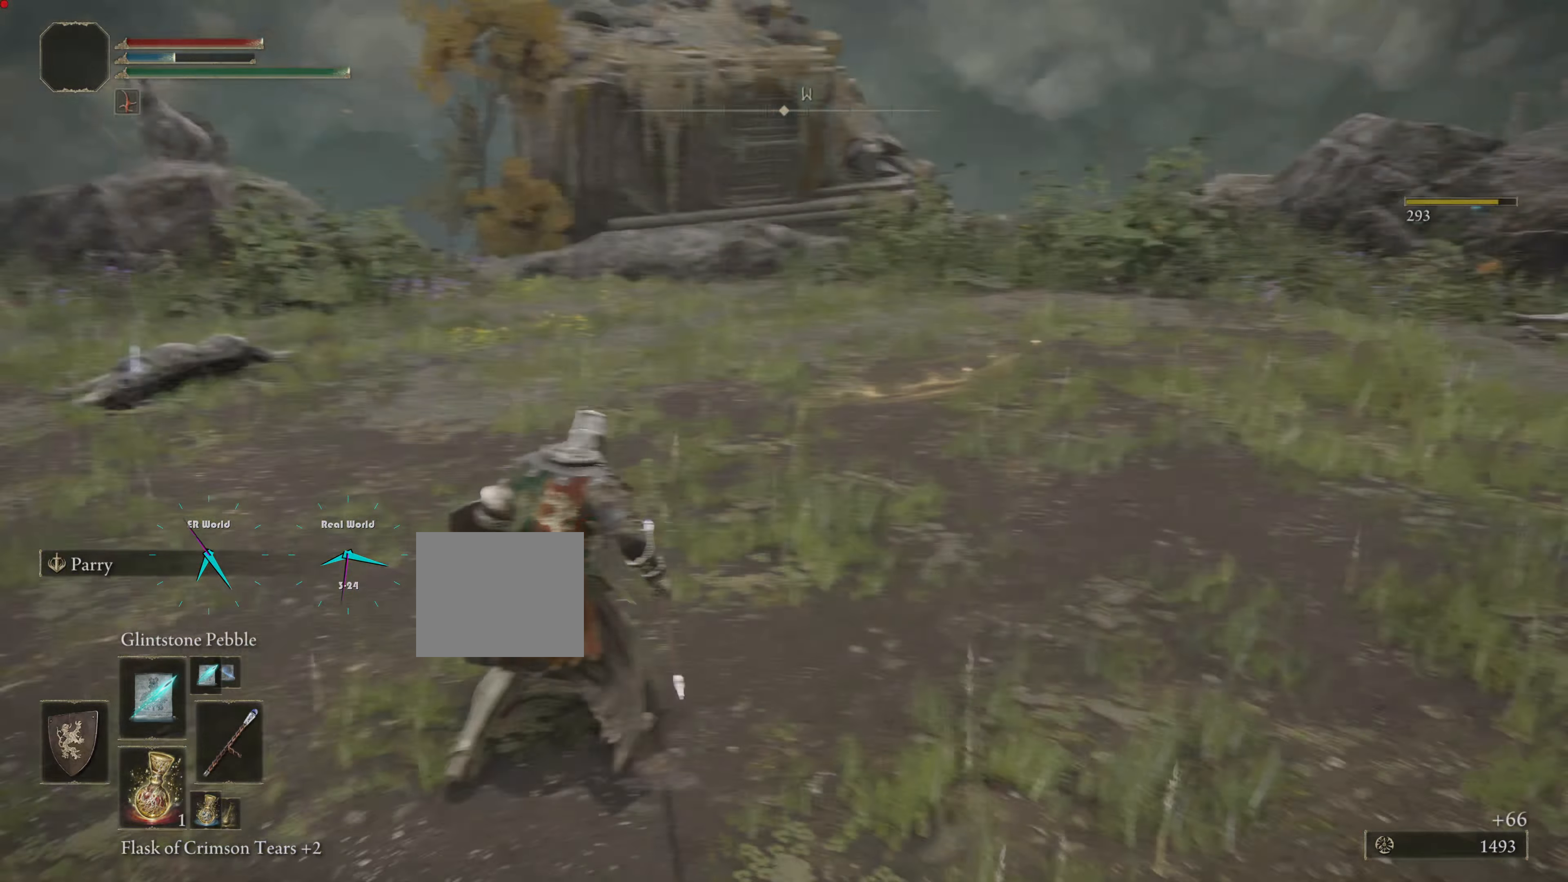
{"buttons": [], "left_stick": "up-left", "right_stick": "center", "events": [[367, "left_stick", "up-left"]]}
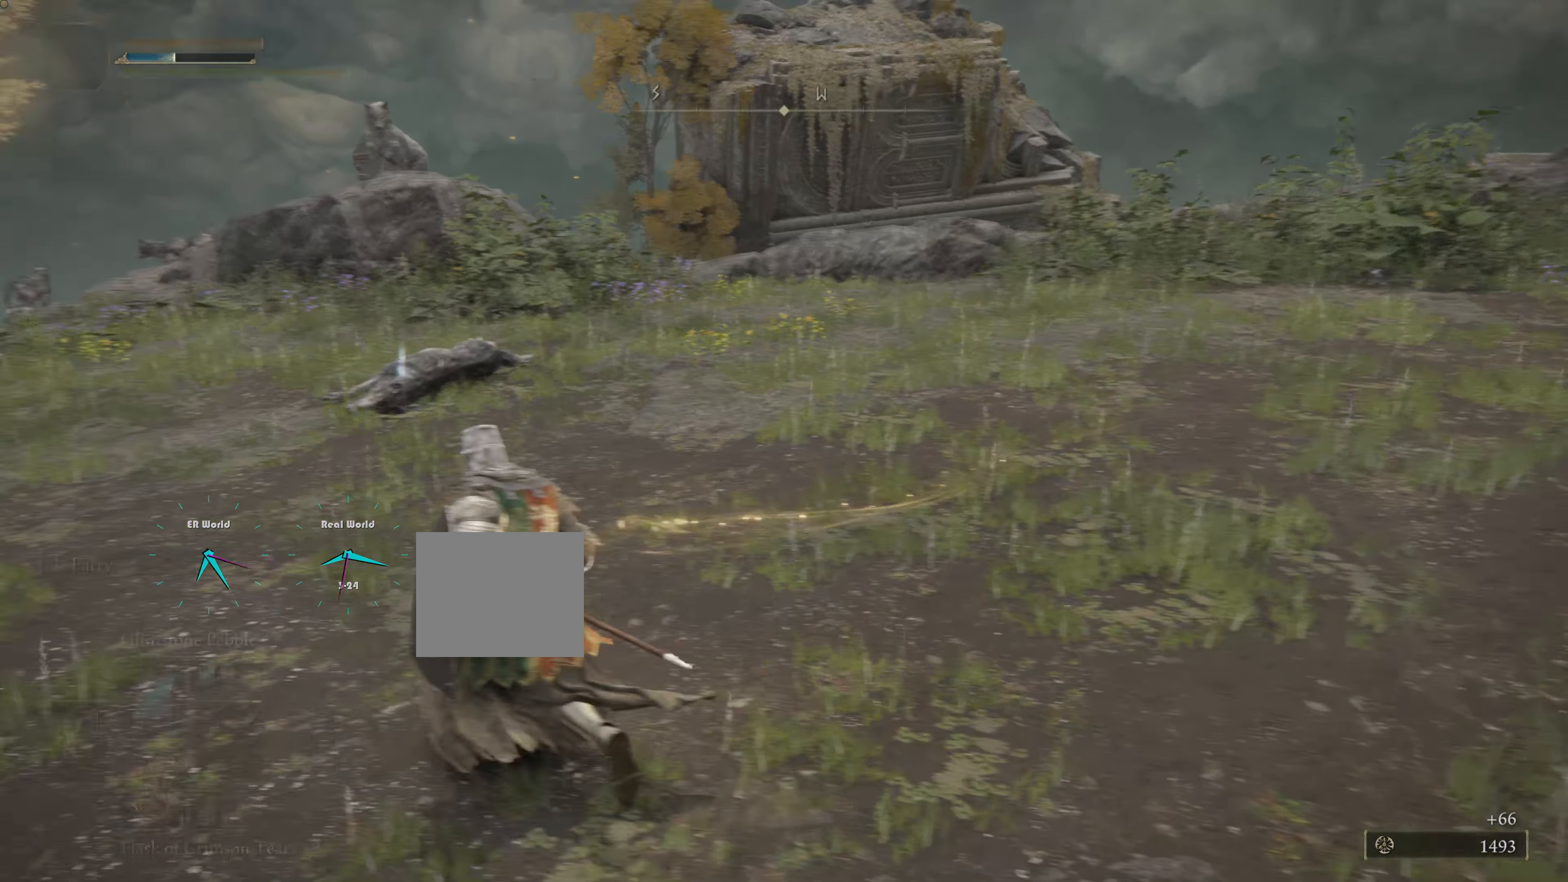
{"buttons": [], "left_stick": "up", "right_stick": "center", "events": [[117, "left_stick", "up"], [183, "R3", "down"], [283, "R3", "up"]]}
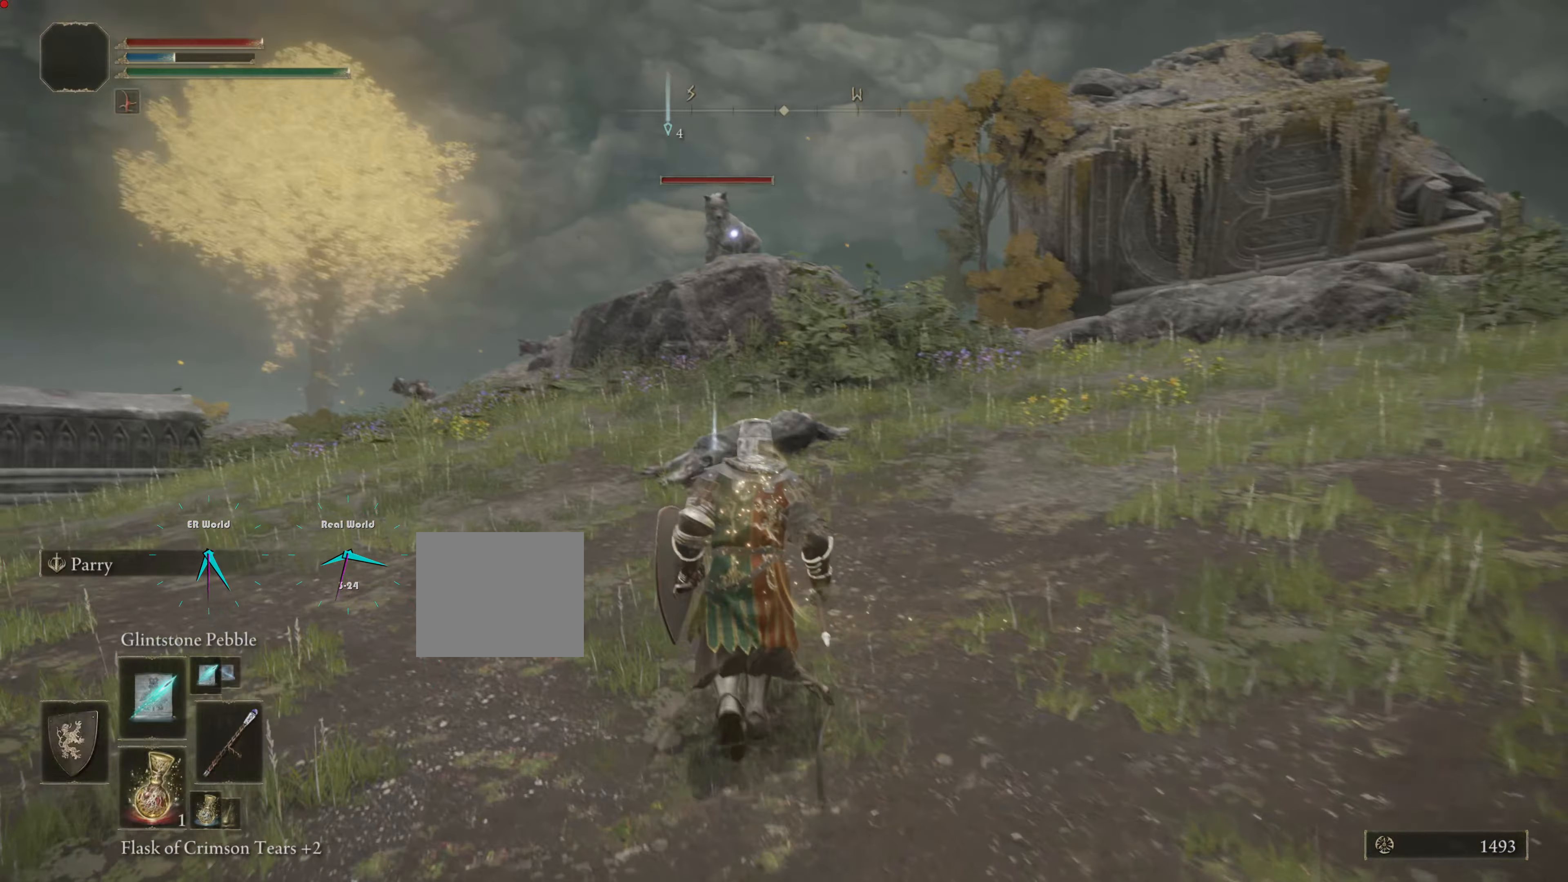
{"buttons": [], "left_stick": "up", "right_stick": "center"}
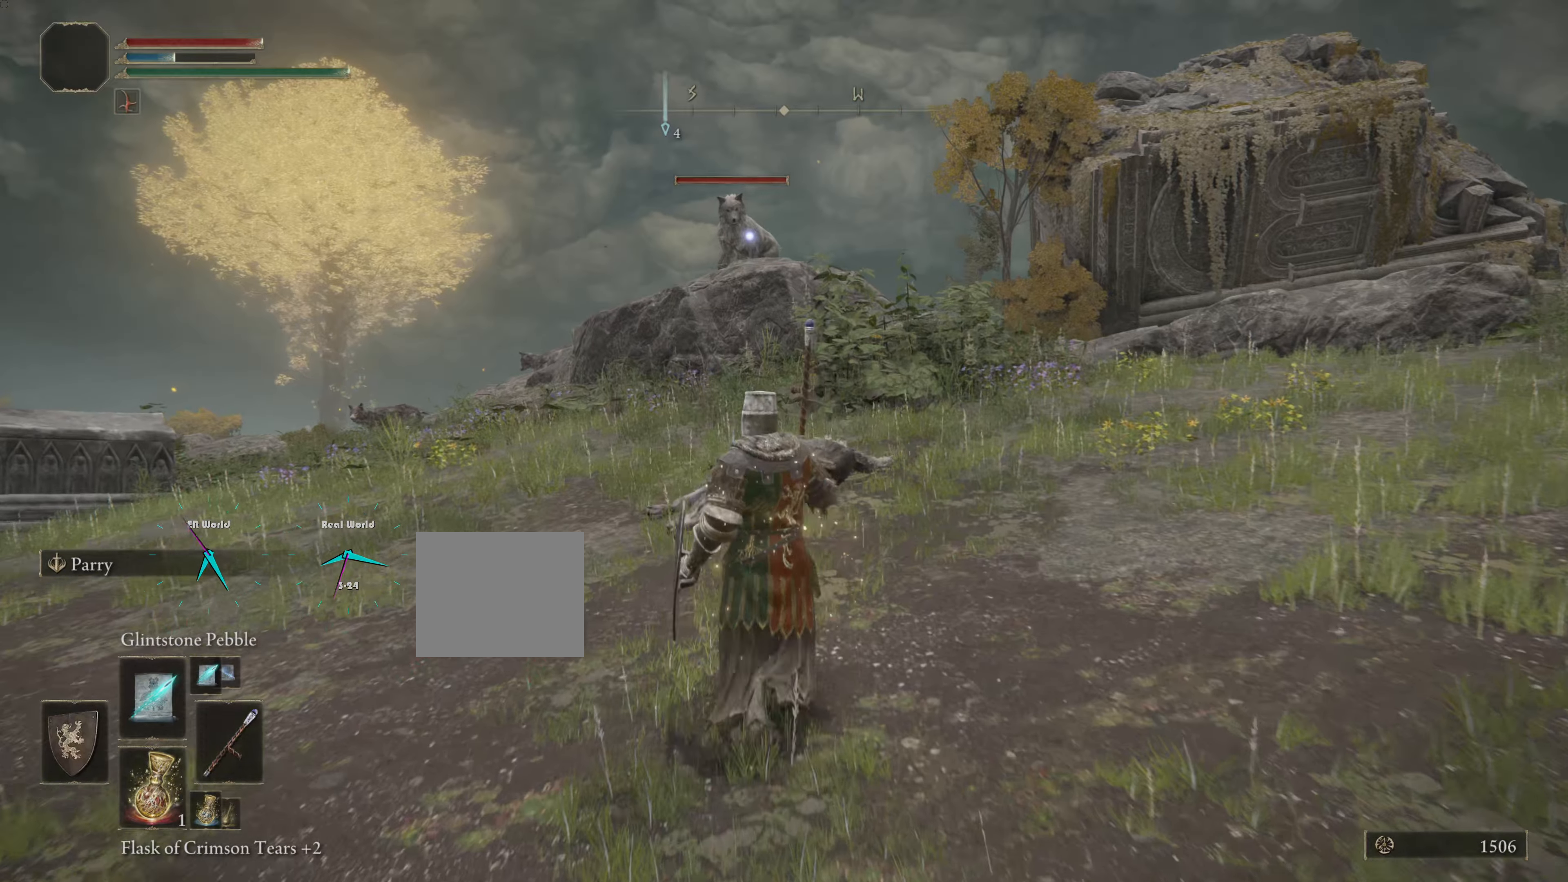
{"buttons": [], "left_stick": "down-left", "right_stick": "center", "events": [[150, "left_stick", "center"], [250, "left_stick", "down-left"]]}